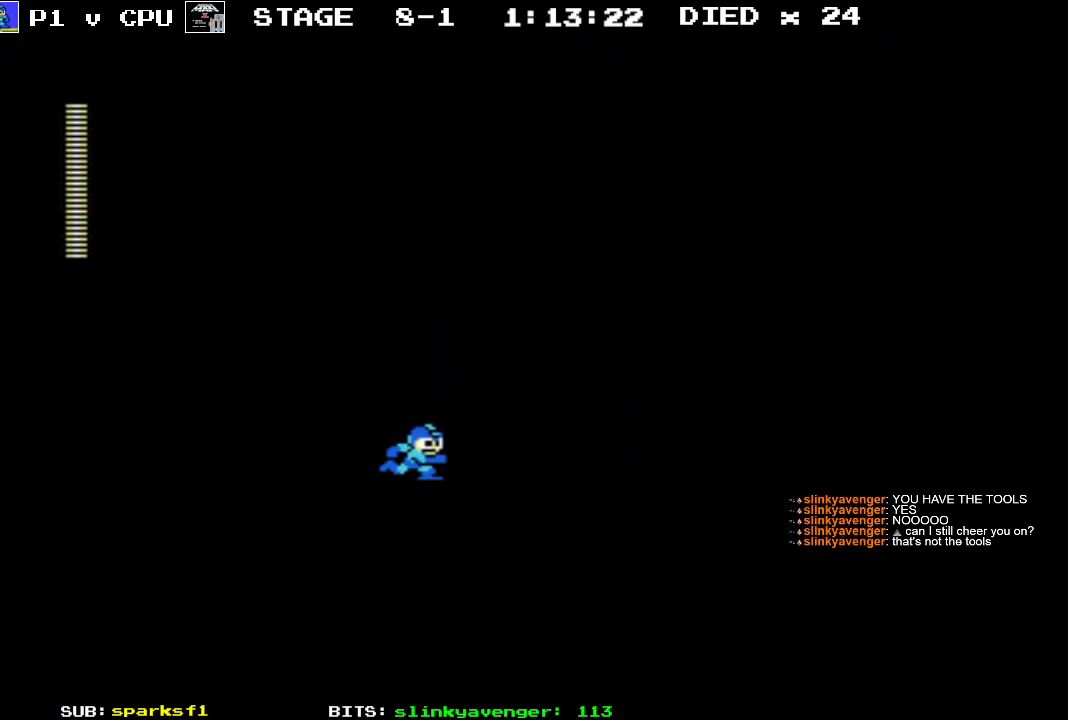
Gameplay with a controller (Nintendo layout); each line is a JSON object with the inputs held at the frame after it. "events" lists button and stick changes between this image and that frame as [ms after this image, input, new state], when the widget could be followed in between. Not read: L3 R3.
{"buttons": ["DPAD_RIGHT"], "events": [[133, "A", "down"], [350, "A", "up"]]}
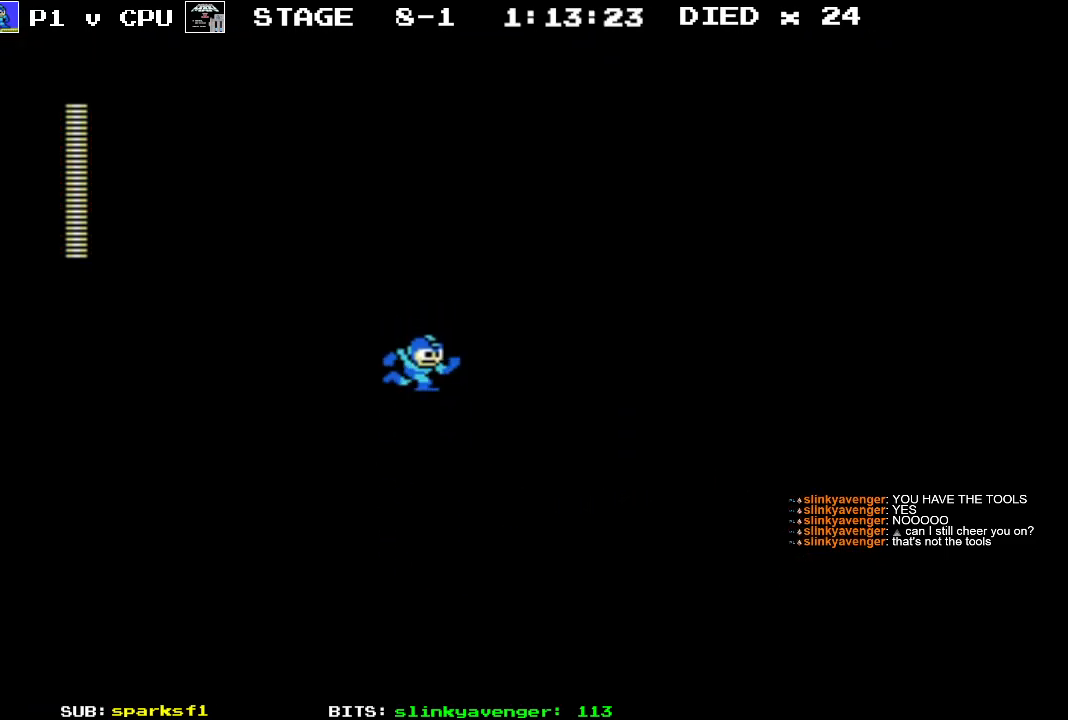
{"buttons": ["DPAD_RIGHT"], "events": []}
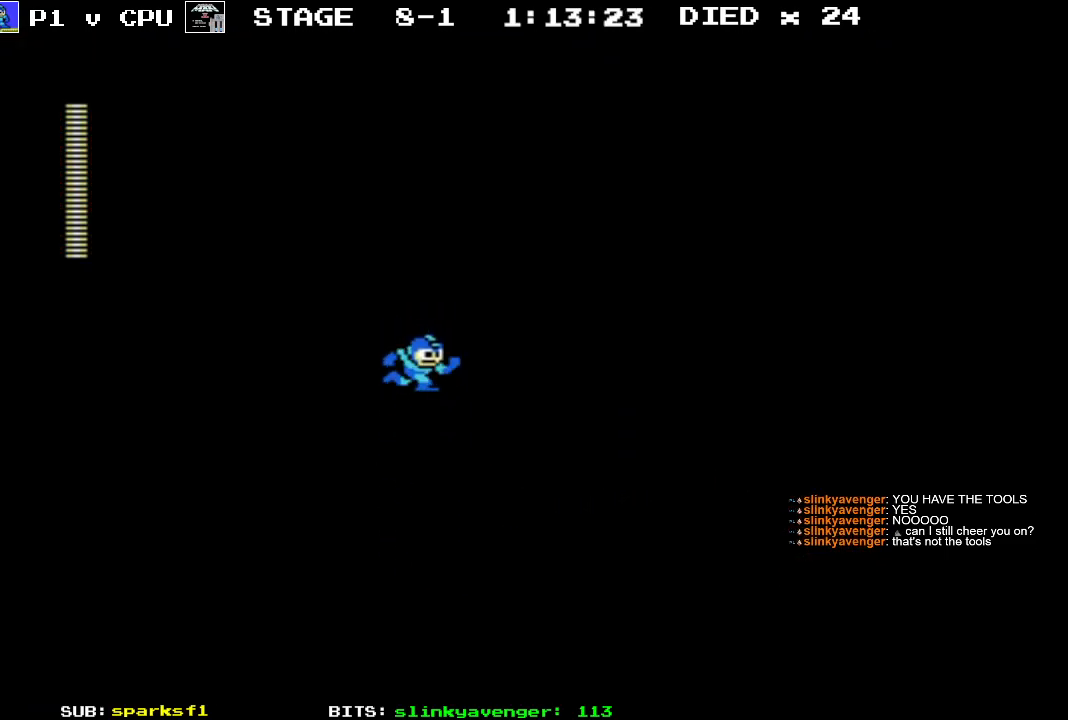
{"buttons": ["B", "DPAD_RIGHT"], "events": [[300, "B", "down"], [400, "B", "up"], [467, "B", "down"]]}
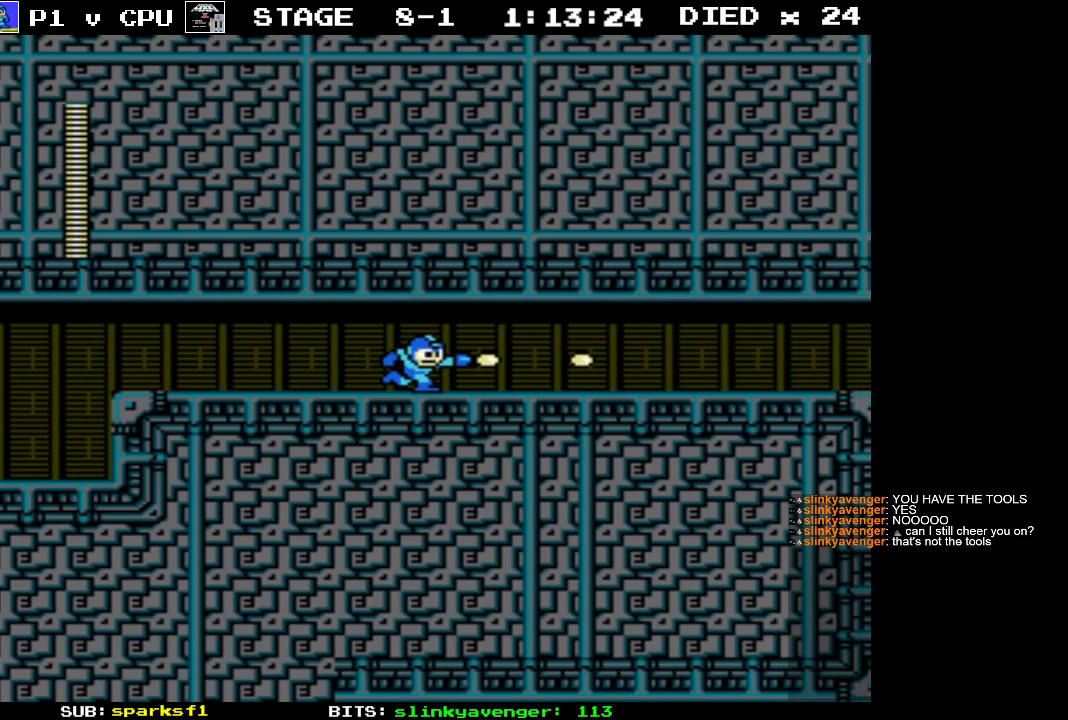
{"buttons": ["DPAD_RIGHT"], "events": [[83, "B", "up"], [167, "B", "down"], [267, "B", "up"]]}
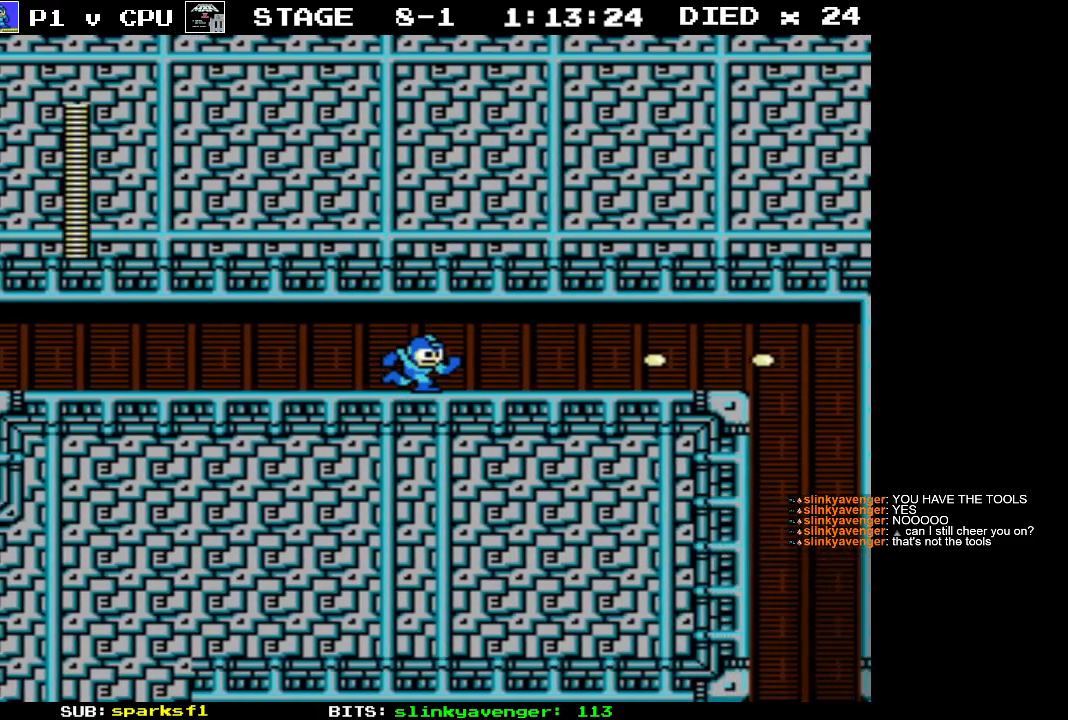
{"buttons": ["DPAD_RIGHT"], "events": []}
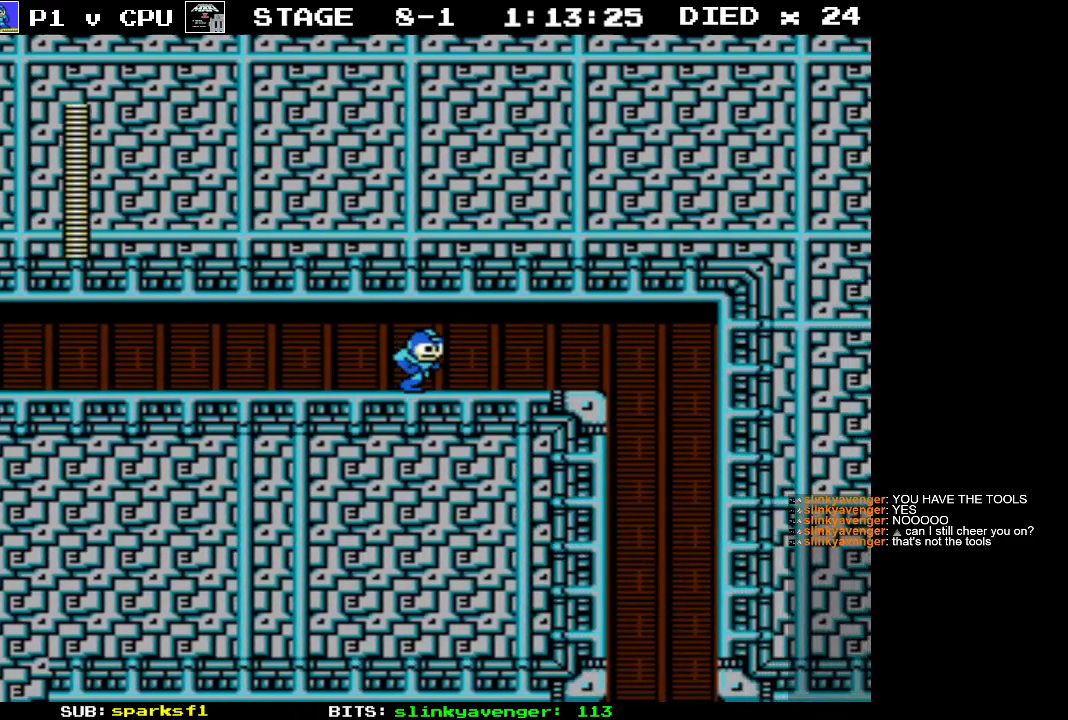
{"buttons": ["DPAD_RIGHT"], "events": []}
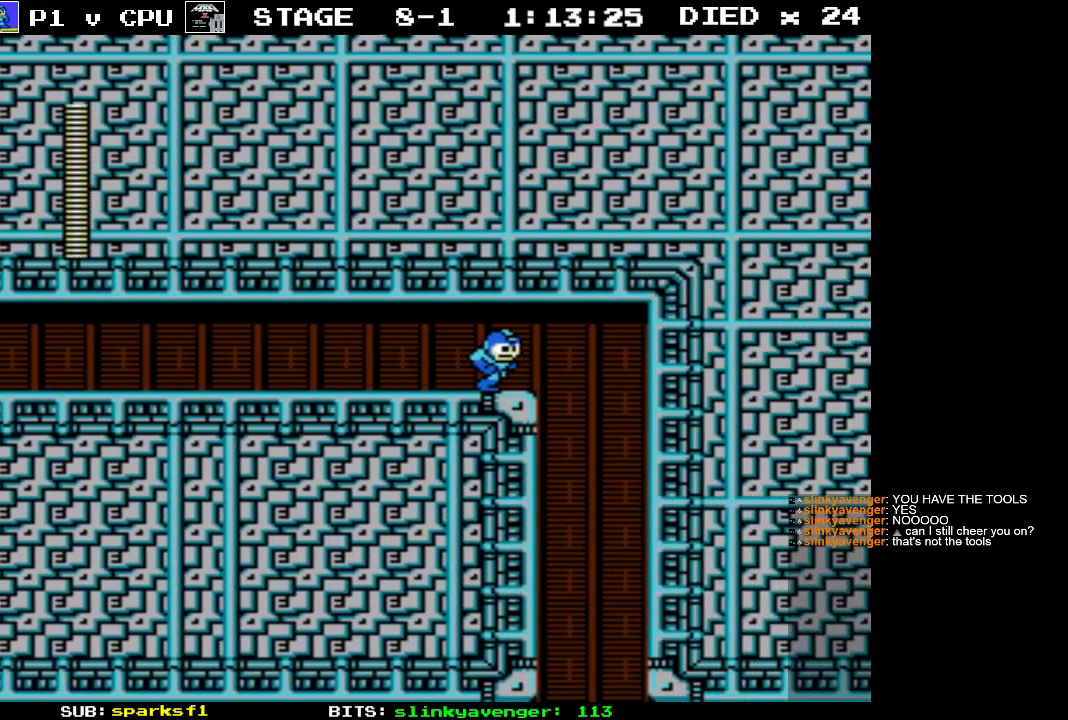
{"buttons": ["DPAD_LEFT"], "events": [[300, "DPAD_DOWN", "down"], [300, "DPAD_RIGHT", "up"], [333, "DPAD_DOWN", "up"], [333, "DPAD_LEFT", "down"]]}
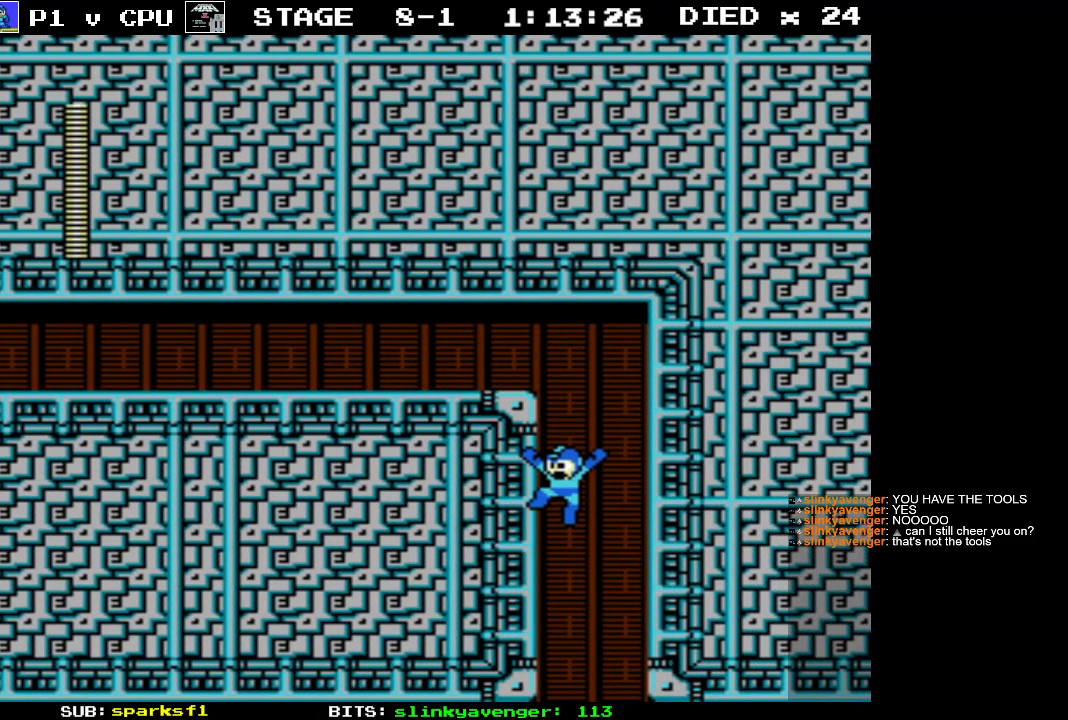
{"buttons": ["DPAD_LEFT"], "events": []}
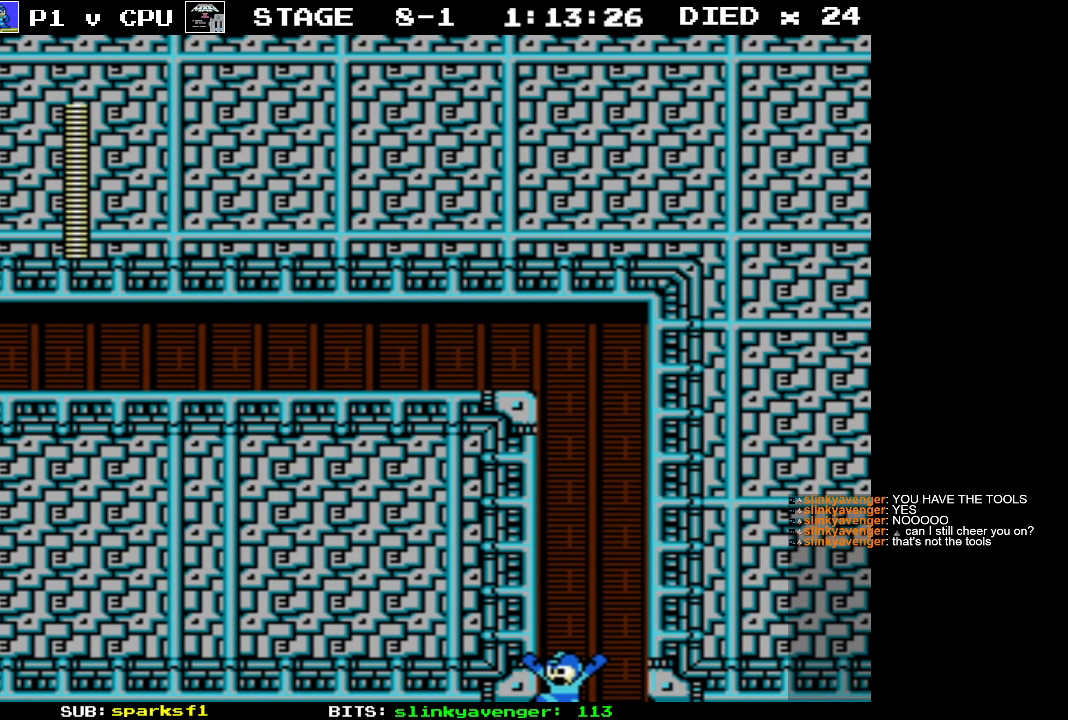
{"buttons": ["DPAD_LEFT"], "events": []}
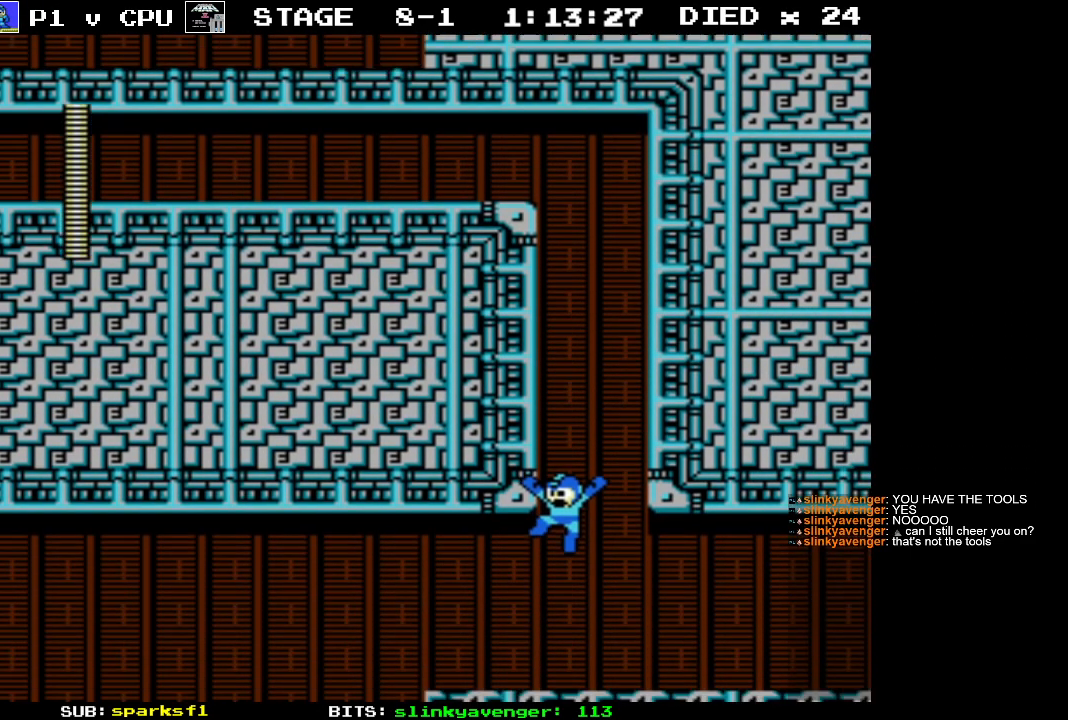
{"buttons": ["DPAD_LEFT"], "events": []}
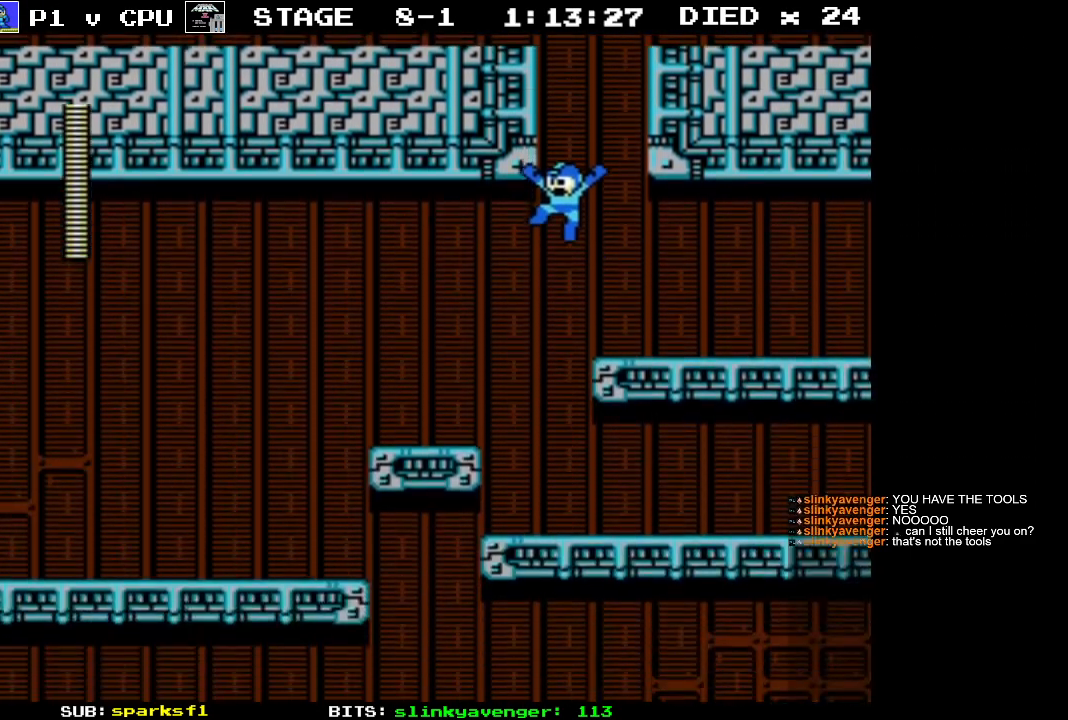
{"buttons": ["DPAD_LEFT"], "events": []}
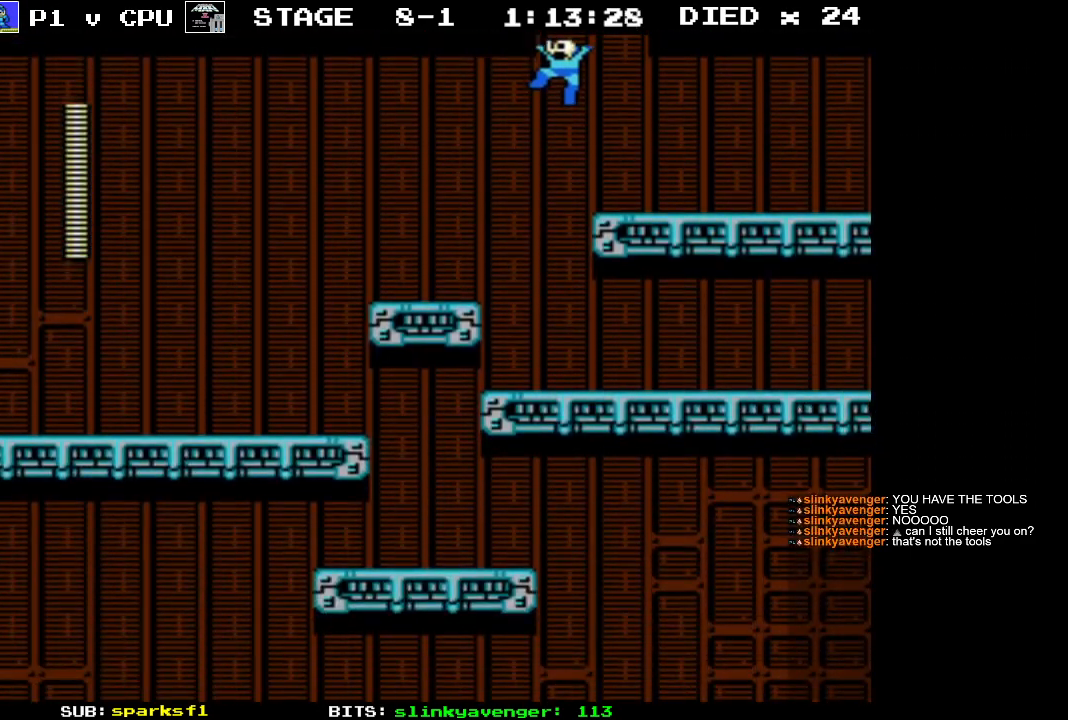
{"buttons": ["DPAD_LEFT"], "events": []}
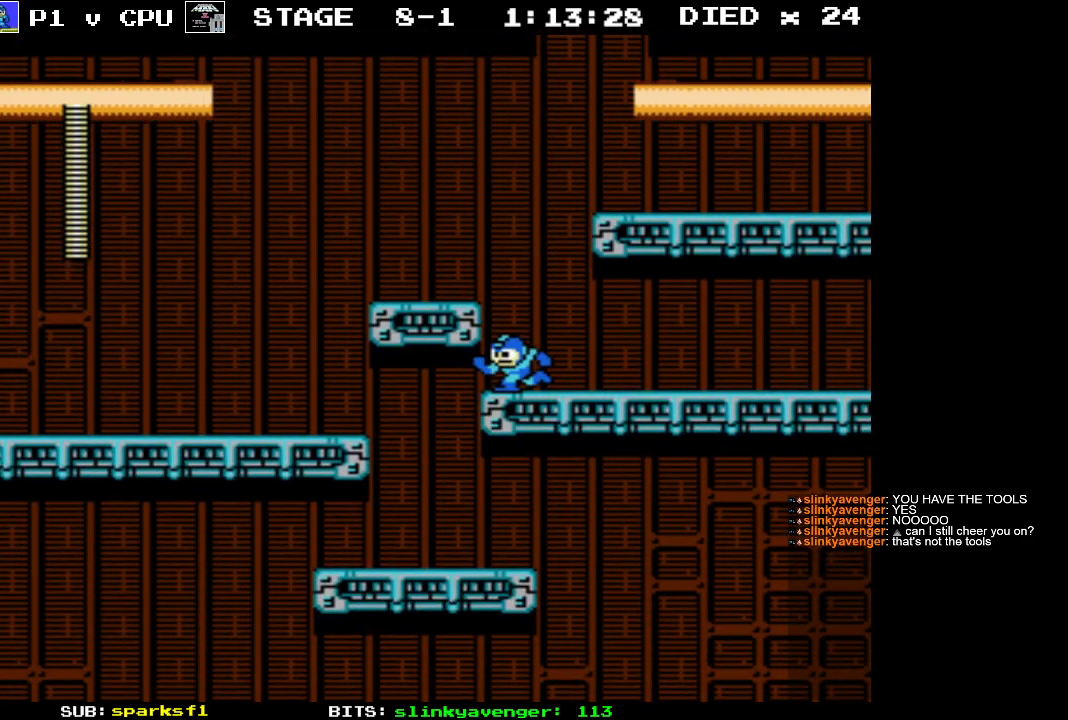
{"buttons": ["DPAD_LEFT"], "events": [[100, "A", "down"], [200, "A", "up"]]}
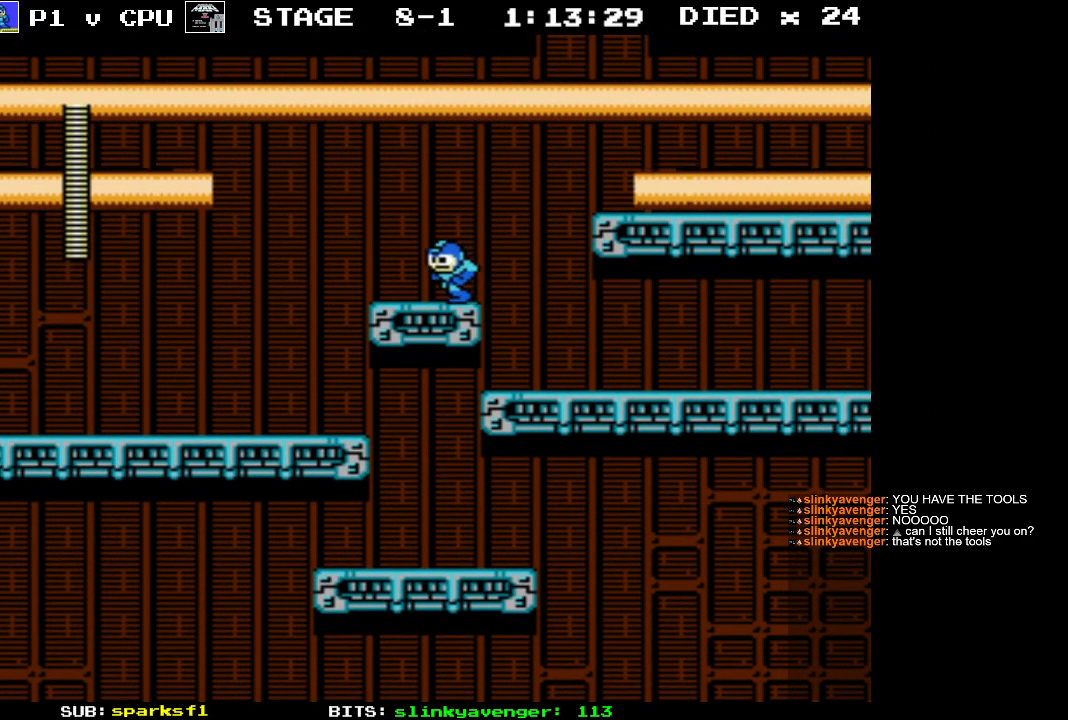
{"buttons": ["DPAD_RIGHT"], "events": [[383, "DPAD_UP", "down"], [400, "DPAD_LEFT", "up"], [400, "DPAD_RIGHT", "down"], [400, "DPAD_UP", "up"]]}
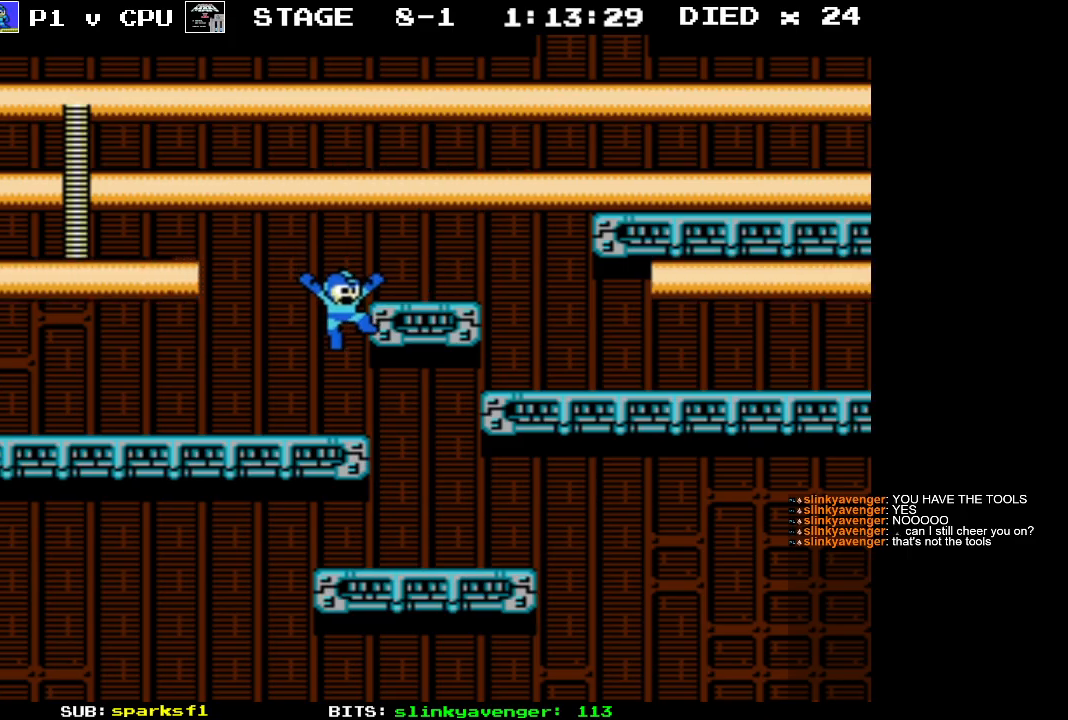
{"buttons": ["DPAD_RIGHT"], "events": []}
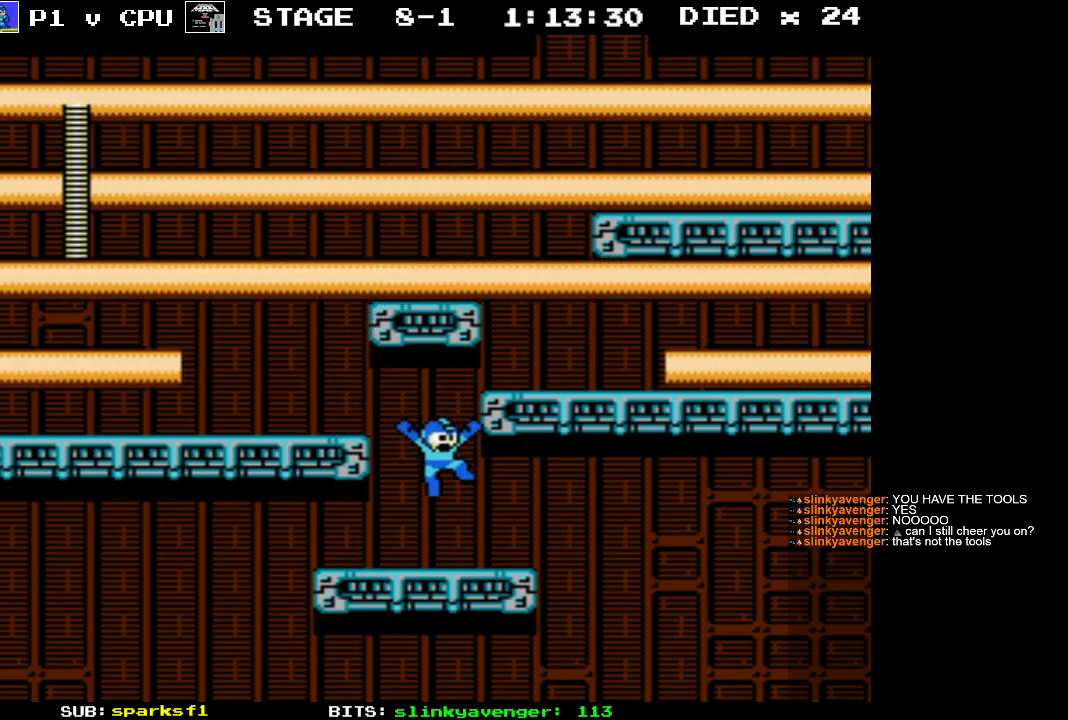
{"buttons": ["DPAD_UP"], "events": [[500, "DPAD_RIGHT", "up"], [500, "DPAD_UP", "down"]]}
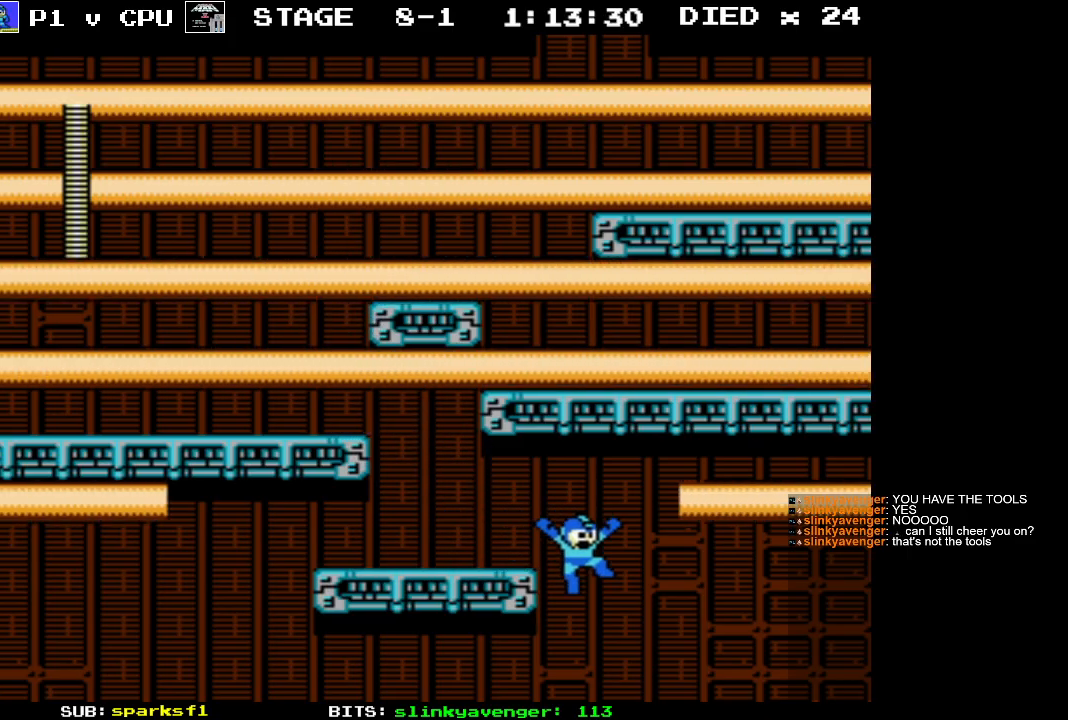
{"buttons": ["DPAD_LEFT"], "events": [[33, "DPAD_LEFT", "down"], [33, "DPAD_UP", "up"]]}
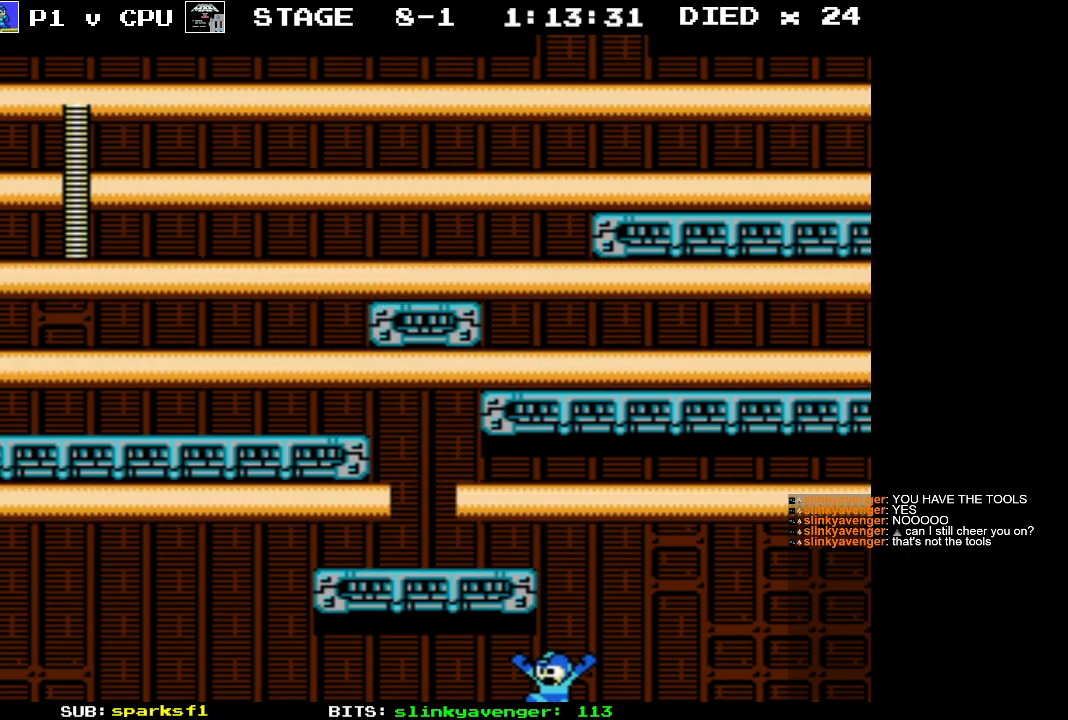
{"buttons": ["DPAD_LEFT"], "events": [[217, "DPAD_LEFT", "up"], [367, "DPAD_LEFT", "down"]]}
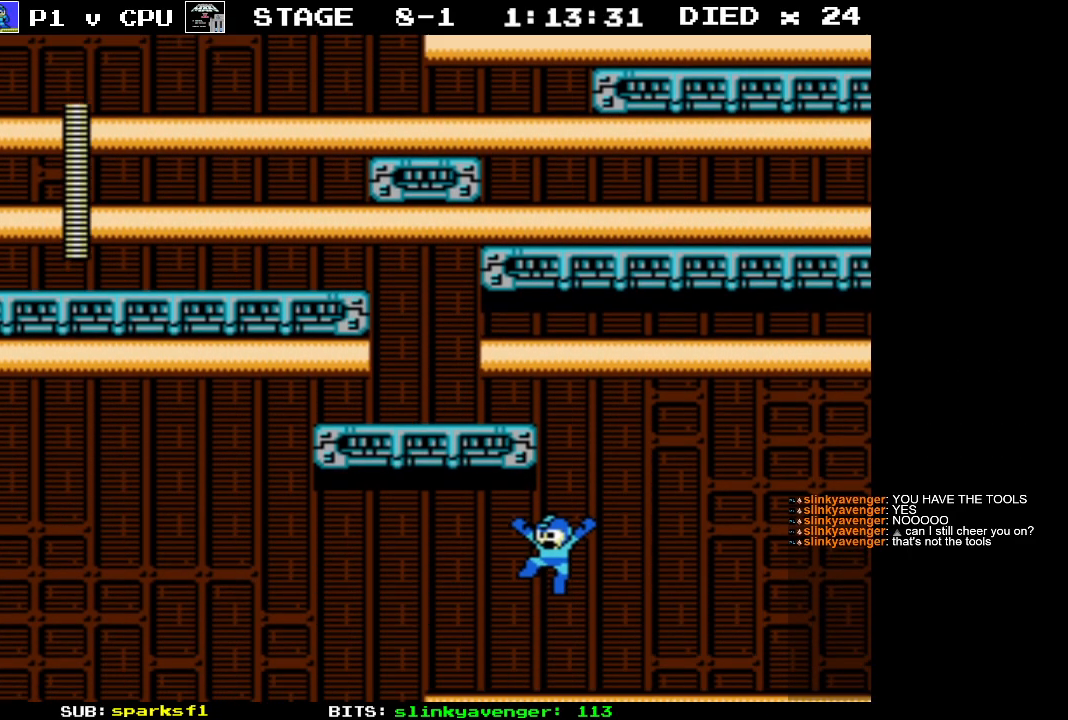
{"buttons": ["DPAD_LEFT"], "events": []}
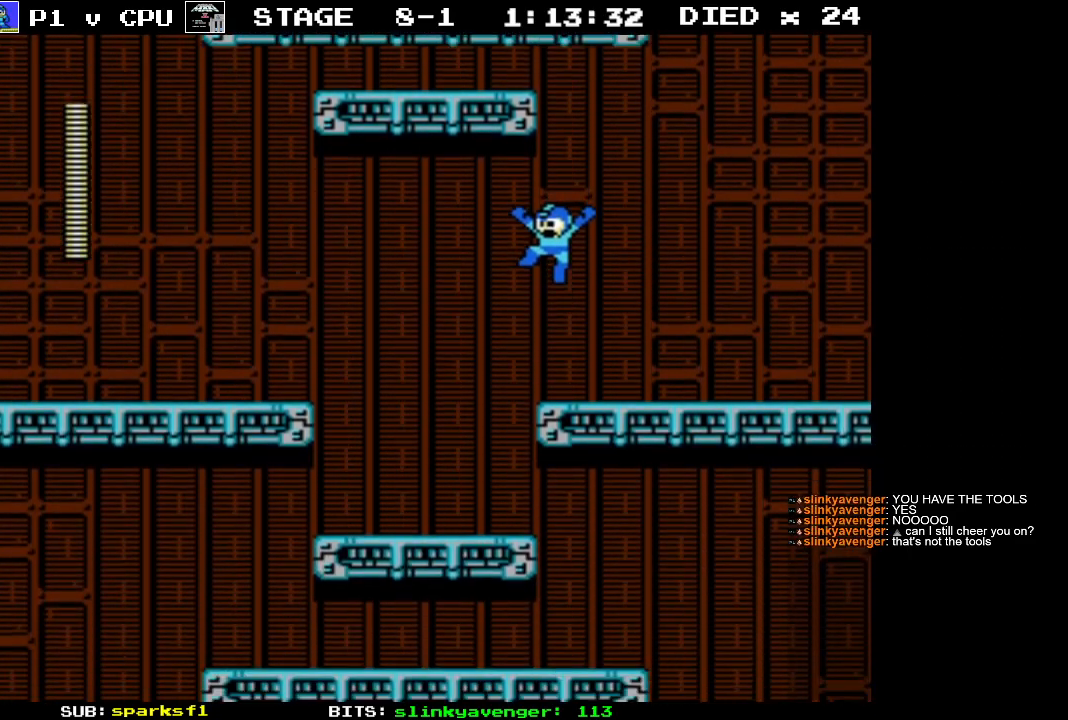
{"buttons": ["DPAD_LEFT"], "events": []}
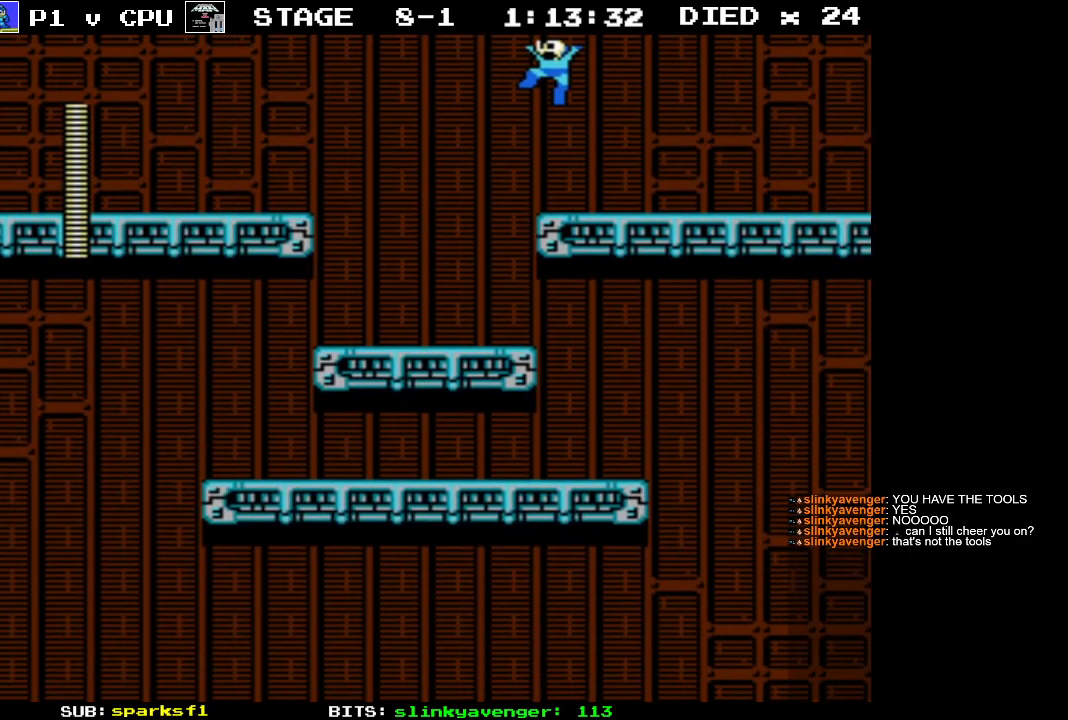
{"buttons": ["DPAD_LEFT"], "events": []}
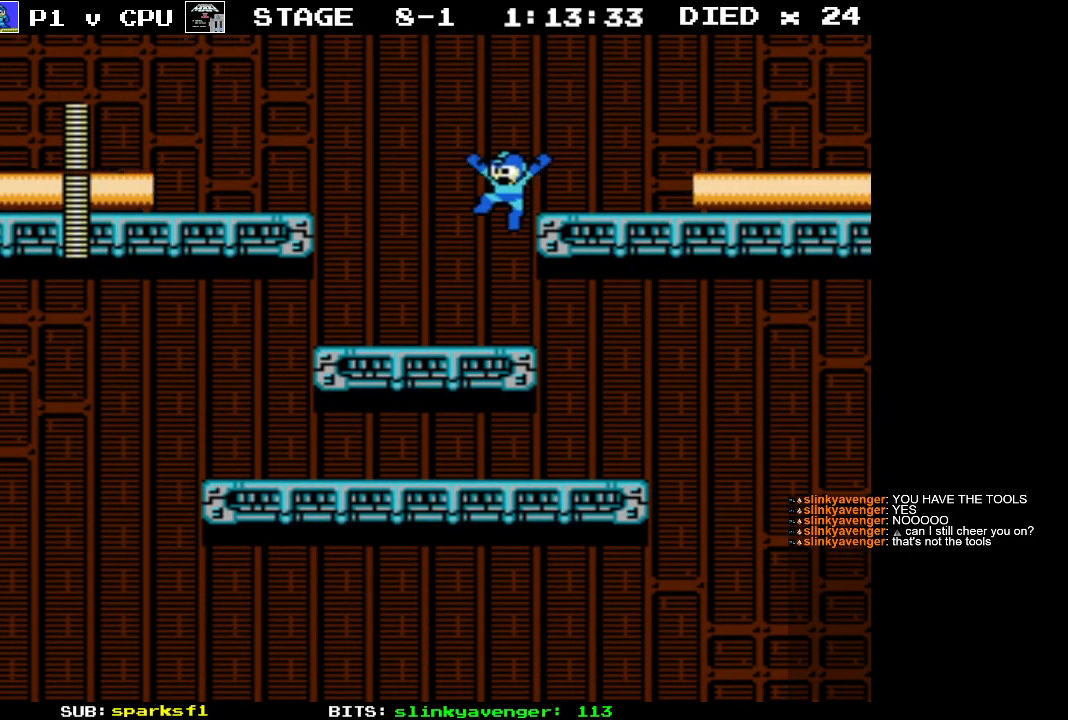
{"buttons": ["DPAD_RIGHT"], "events": [[200, "DPAD_UP", "down"], [217, "DPAD_LEFT", "up"], [233, "DPAD_RIGHT", "down"], [233, "DPAD_UP", "up"]]}
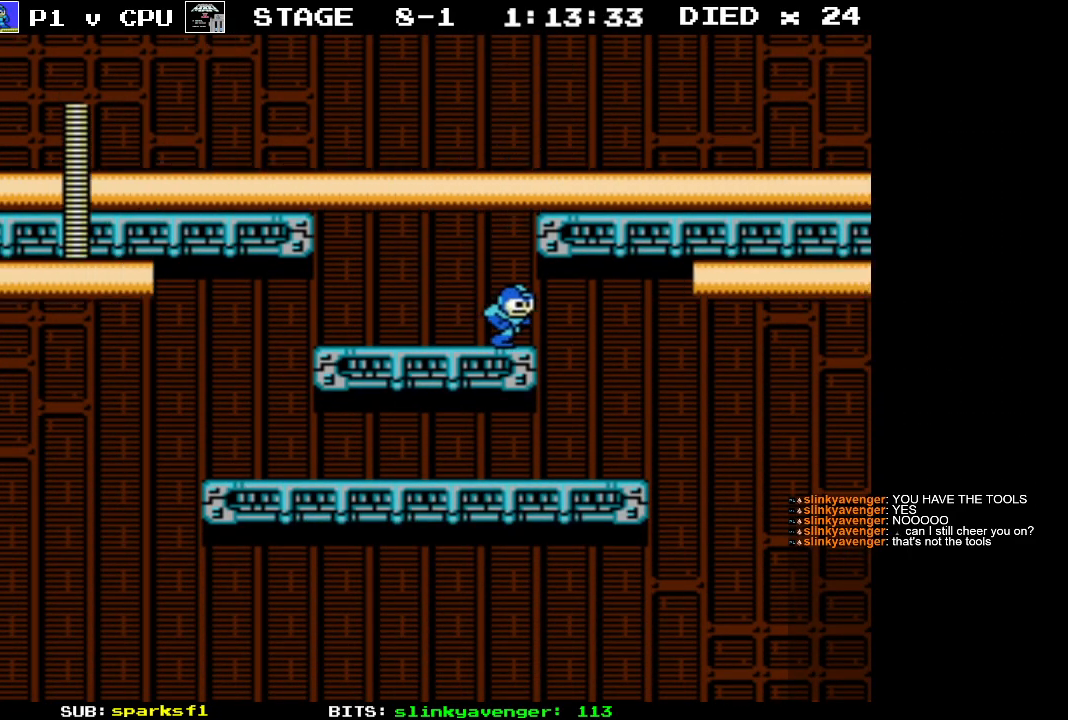
{"buttons": ["DPAD_RIGHT"], "events": []}
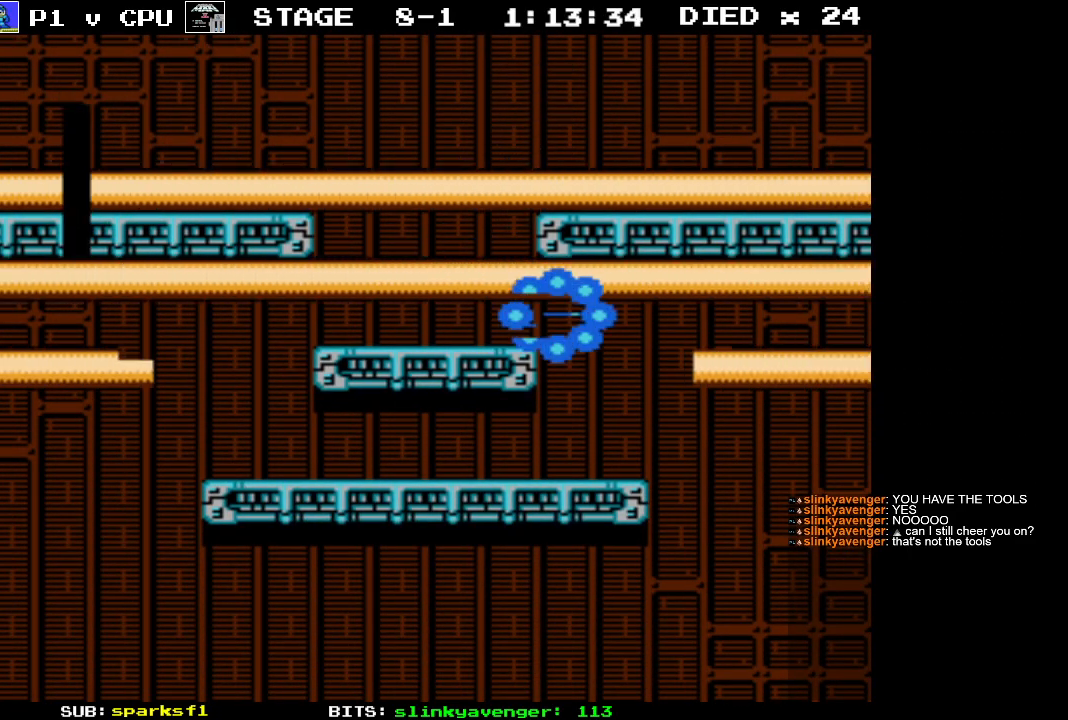
{"buttons": [], "events": [[167, "DPAD_RIGHT", "up"]]}
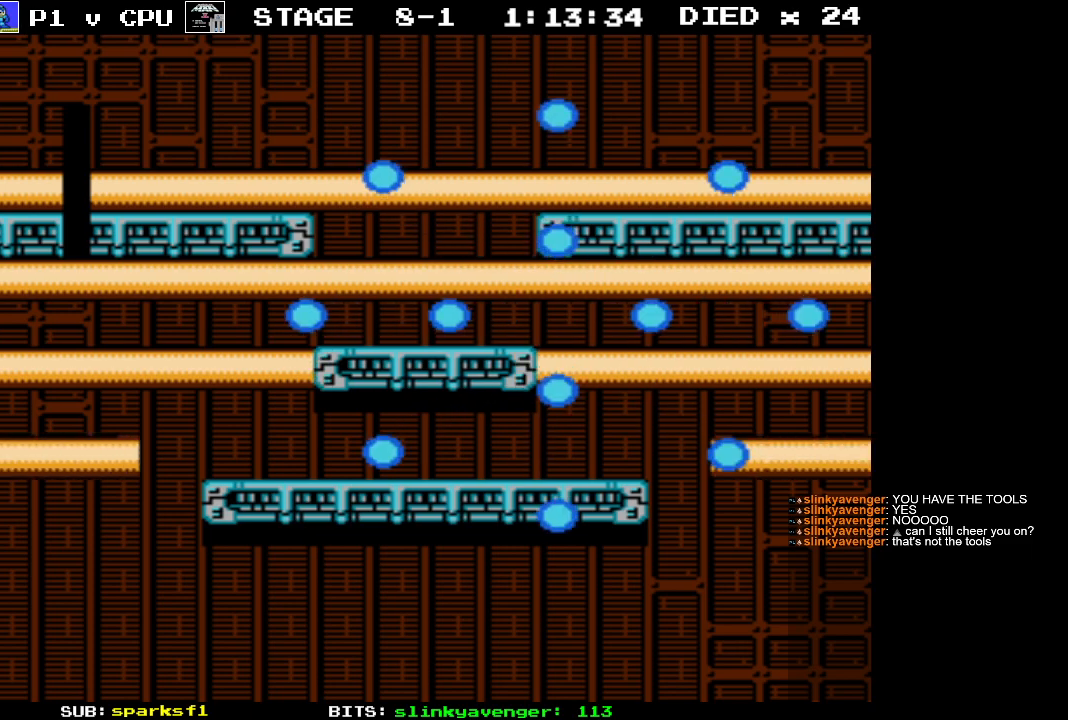
{"buttons": [], "events": []}
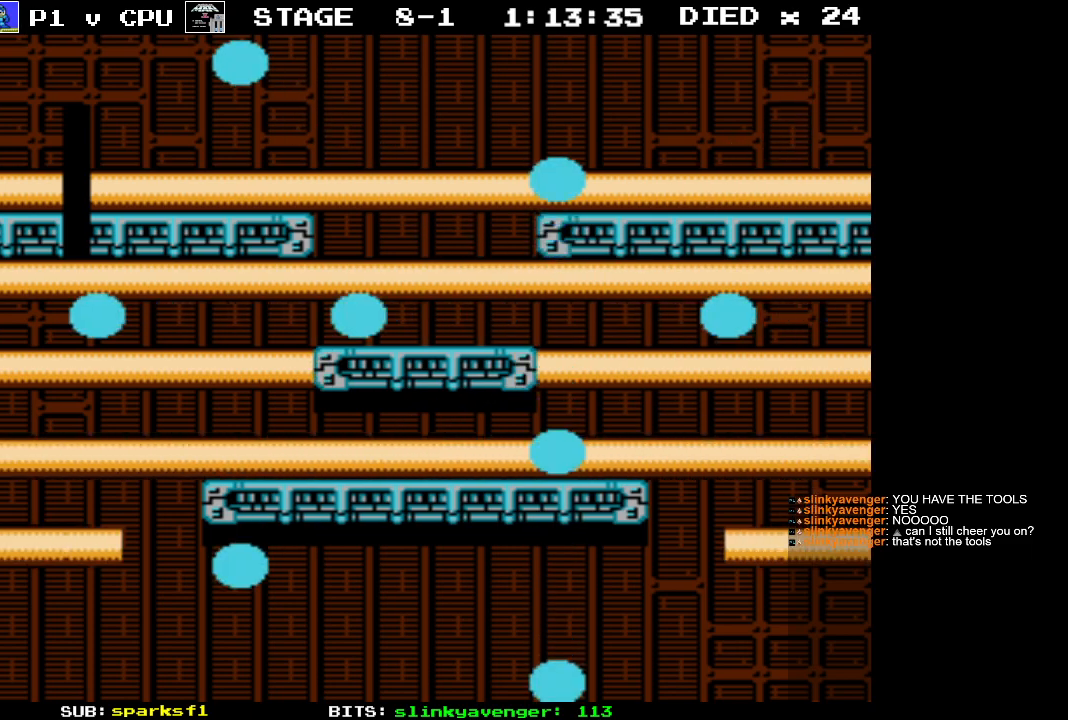
{"buttons": [], "events": []}
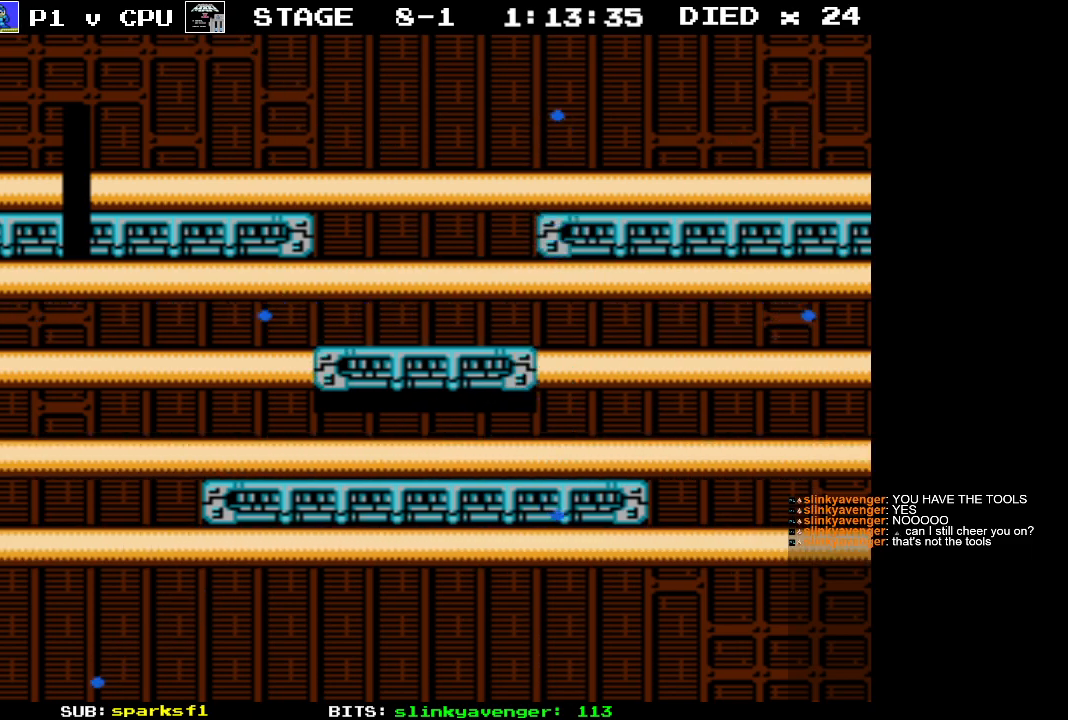
{"buttons": [], "events": []}
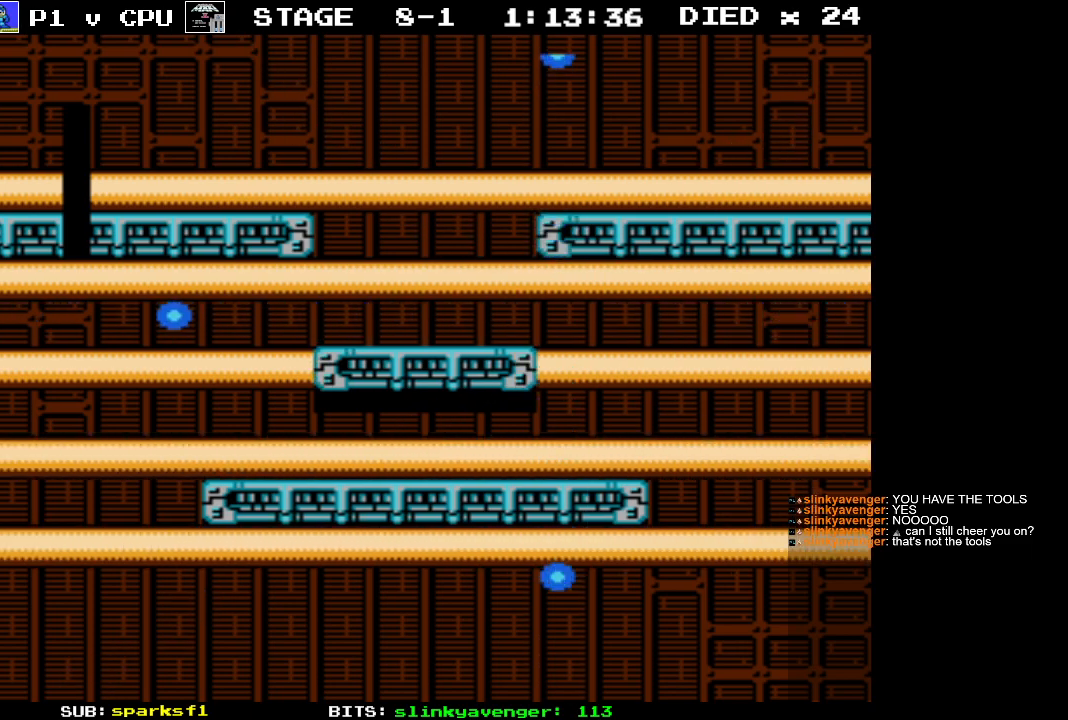
{"buttons": [], "events": []}
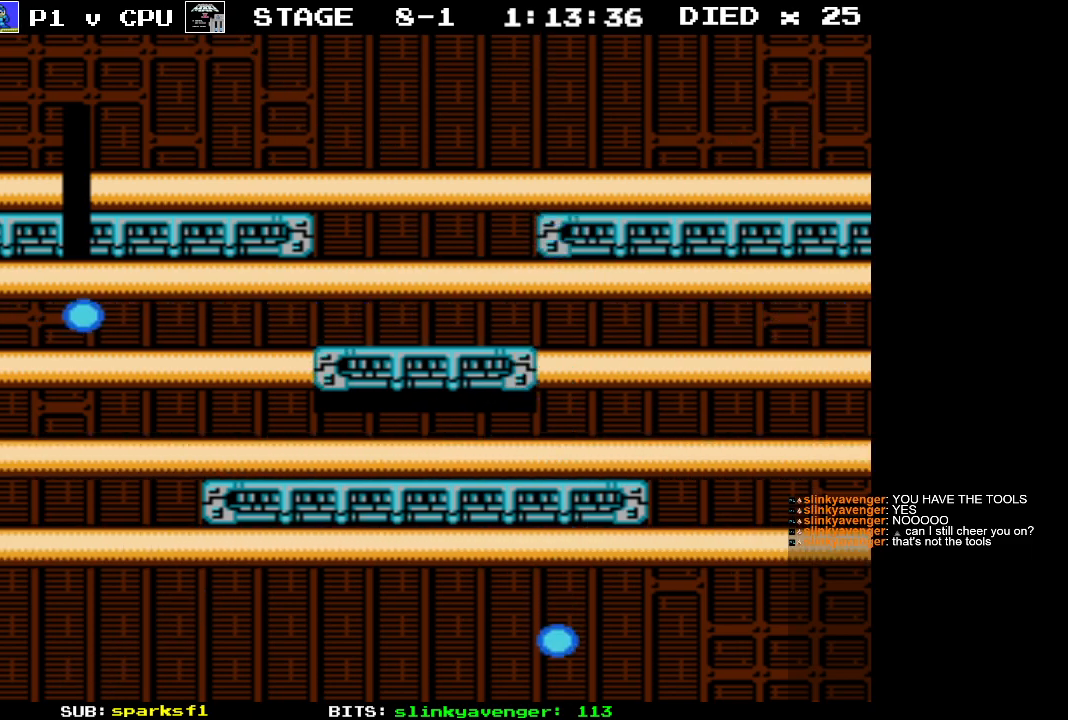
{"buttons": [], "events": []}
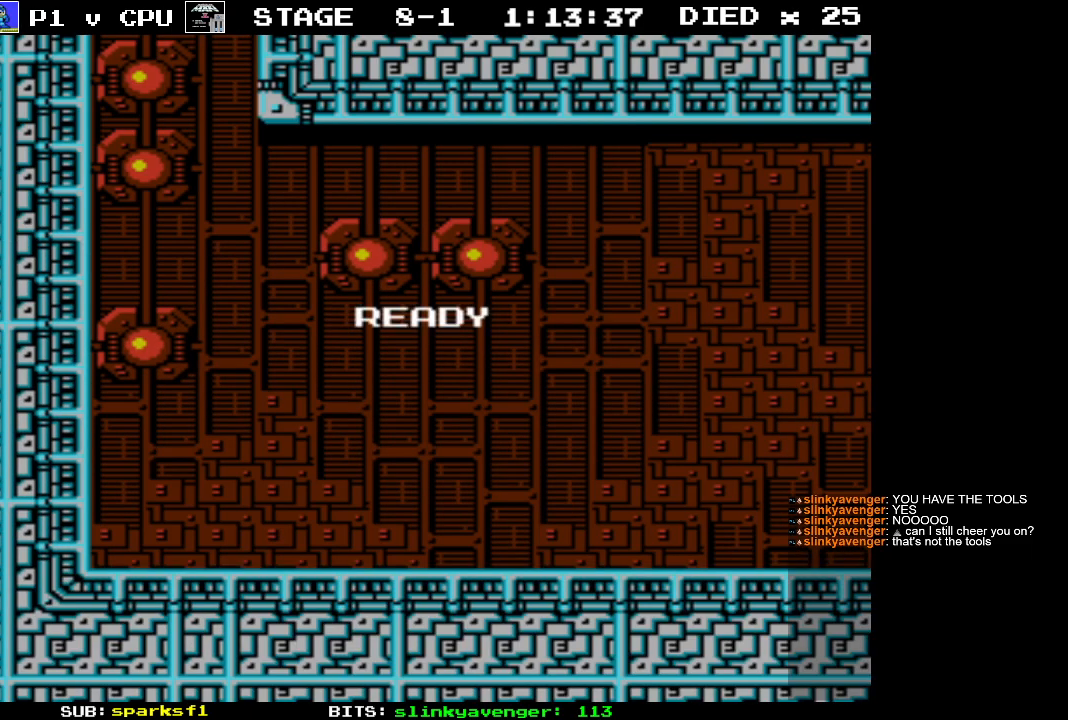
{"buttons": [], "events": []}